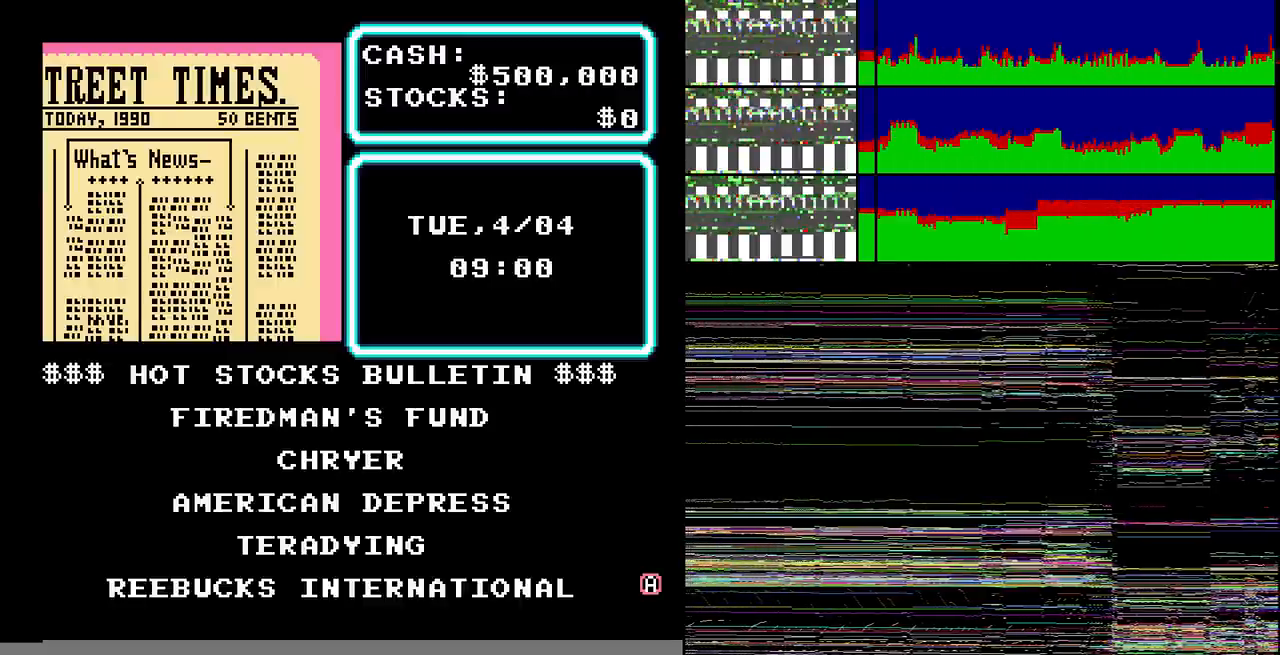
Gameplay with a controller (Nintendo layout); each line is a JSON object with the inputs held at the frame after it. "events" lists button and stick changes between this image and that frame as [ms after this image, input, new state], when the widget could be followed in between. Not read: L3 R3 SELECT START.
{"buttons": ["A"], "events": [[266, "A", "up"], [333, "A", "down"]]}
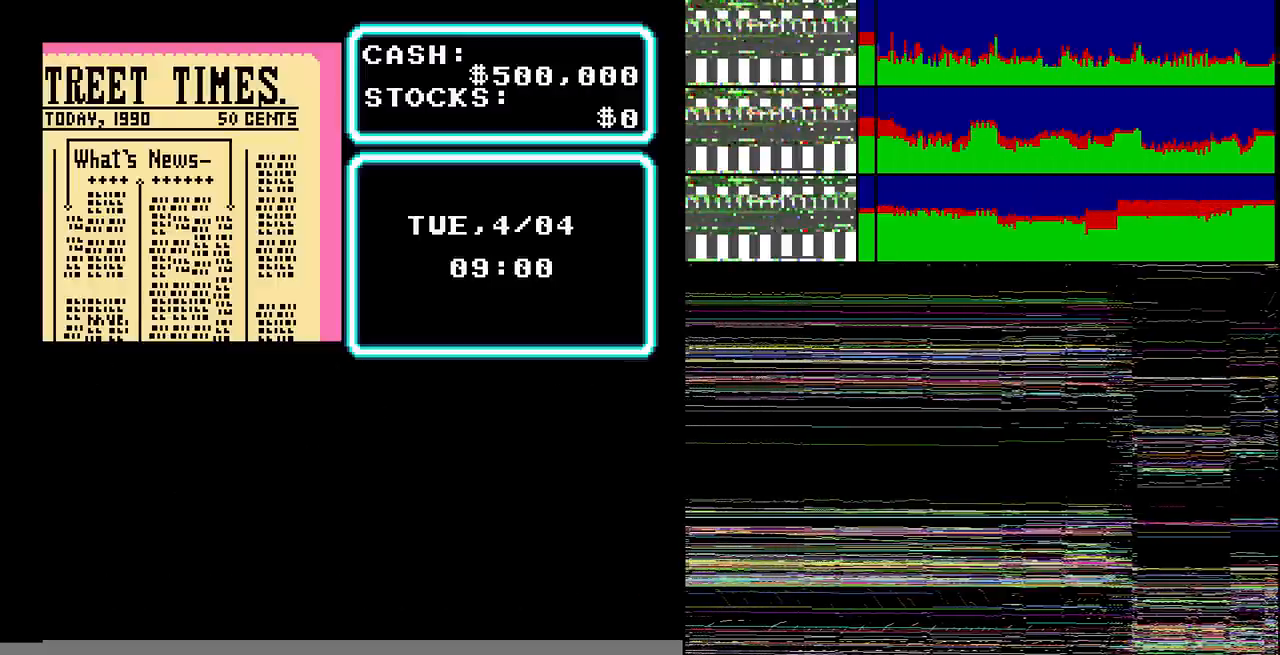
{"buttons": ["A"], "events": [[234, "A", "up"], [400, "A", "down"]]}
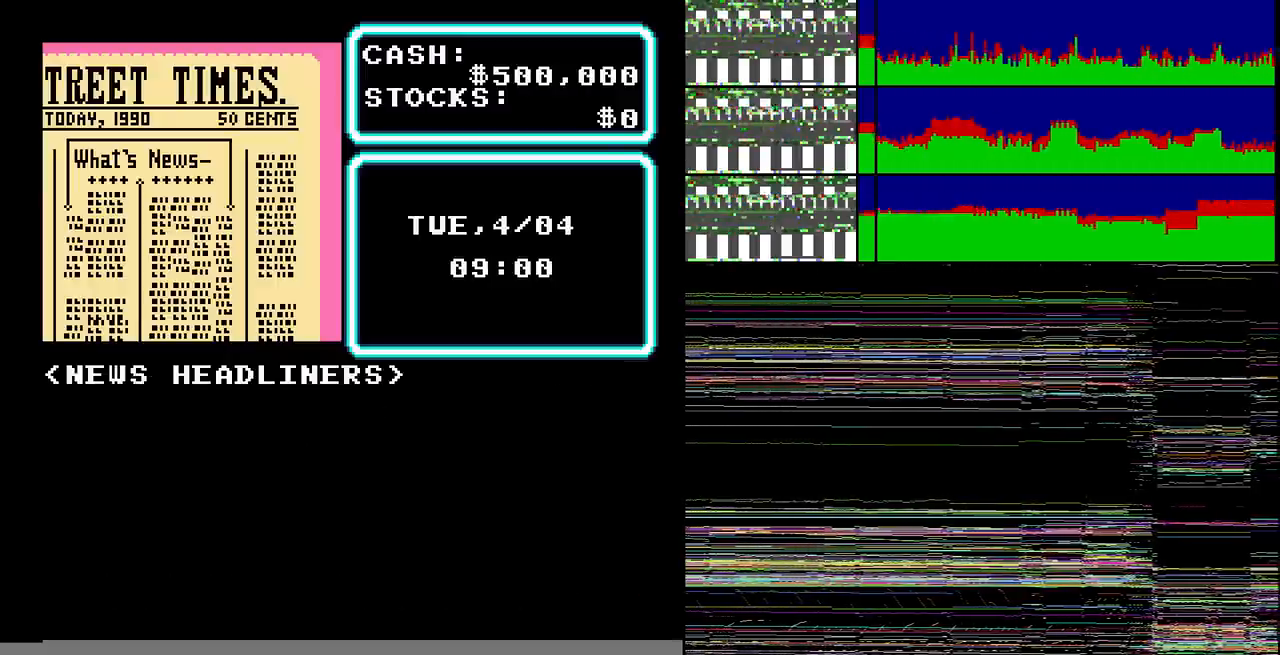
{"buttons": ["A"], "events": [[300, "A", "up"], [500, "A", "down"]]}
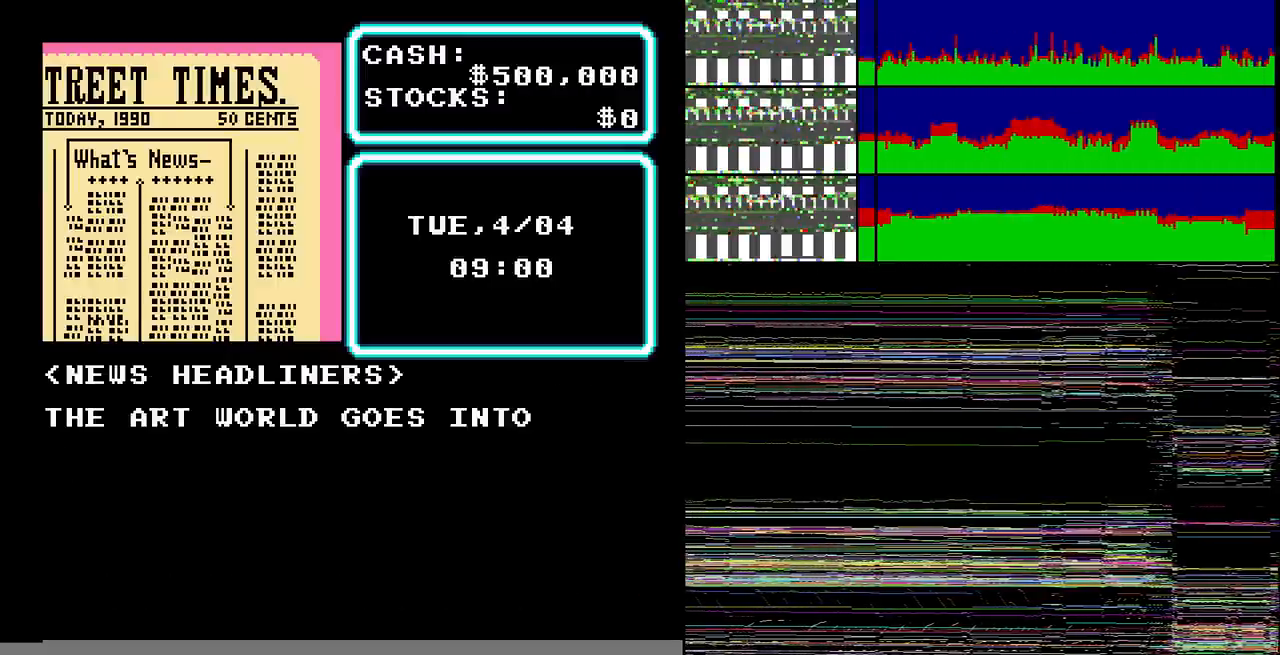
{"buttons": [], "events": [[67, "A", "up"]]}
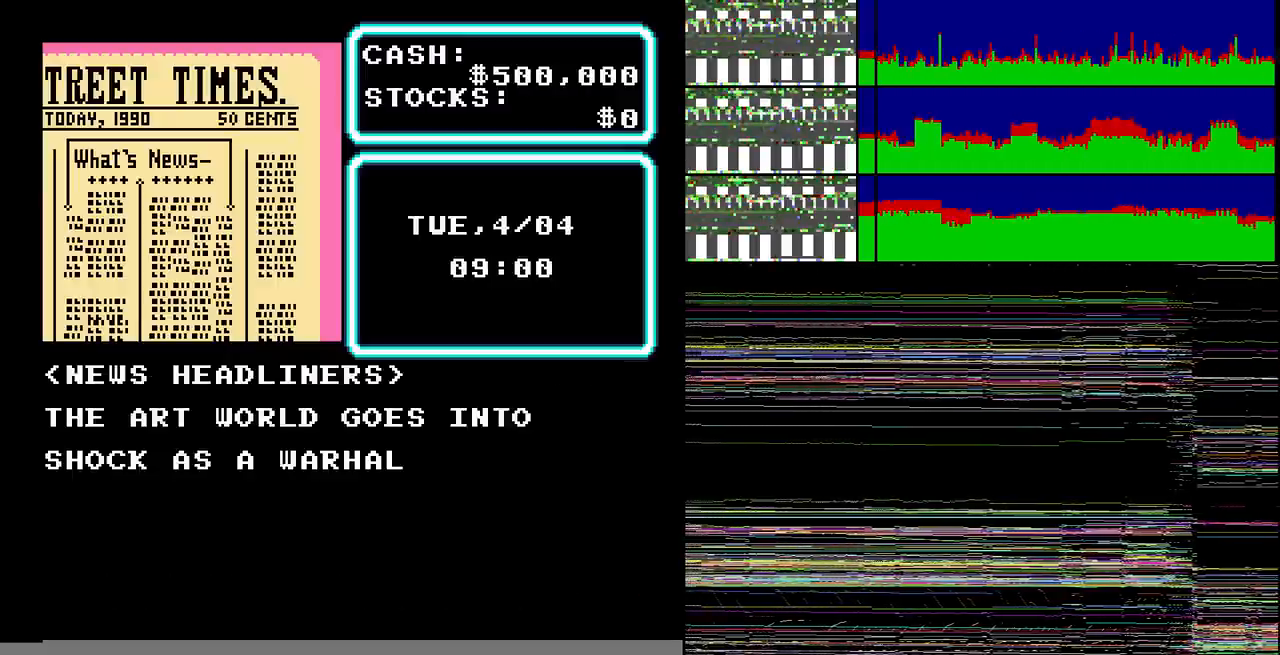
{"buttons": ["A"], "events": [[101, "A", "down"]]}
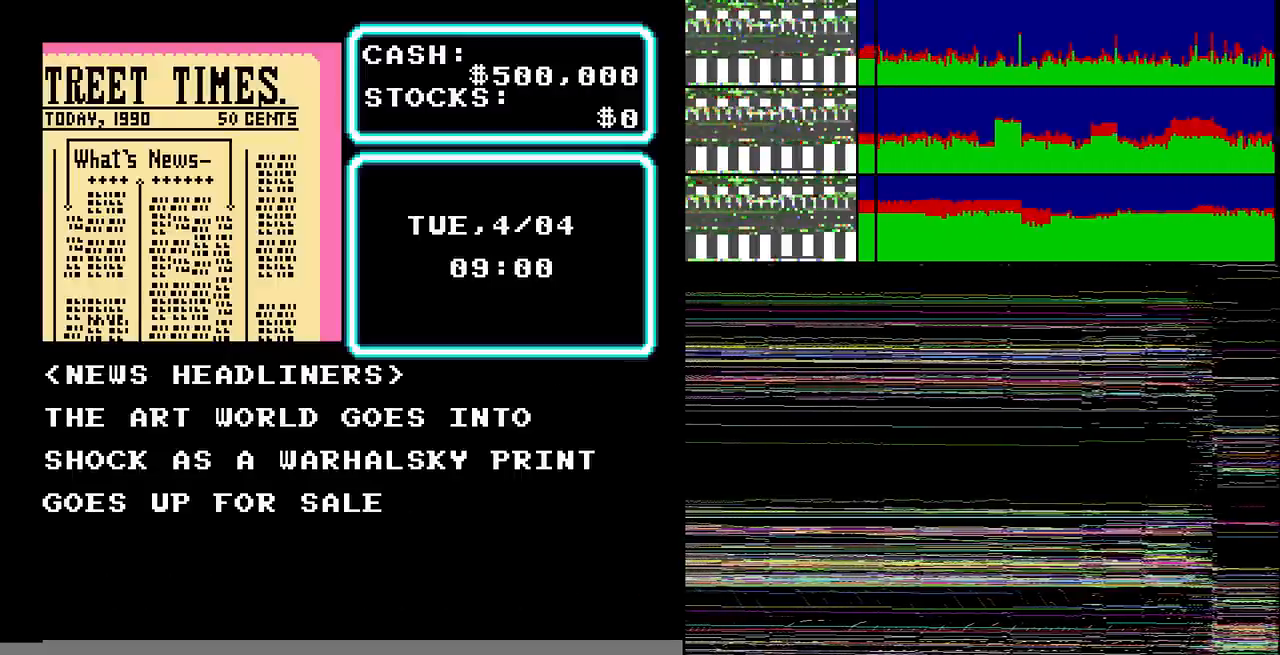
{"buttons": [], "events": [[33, "A", "up"], [100, "A", "down"], [267, "A", "up"]]}
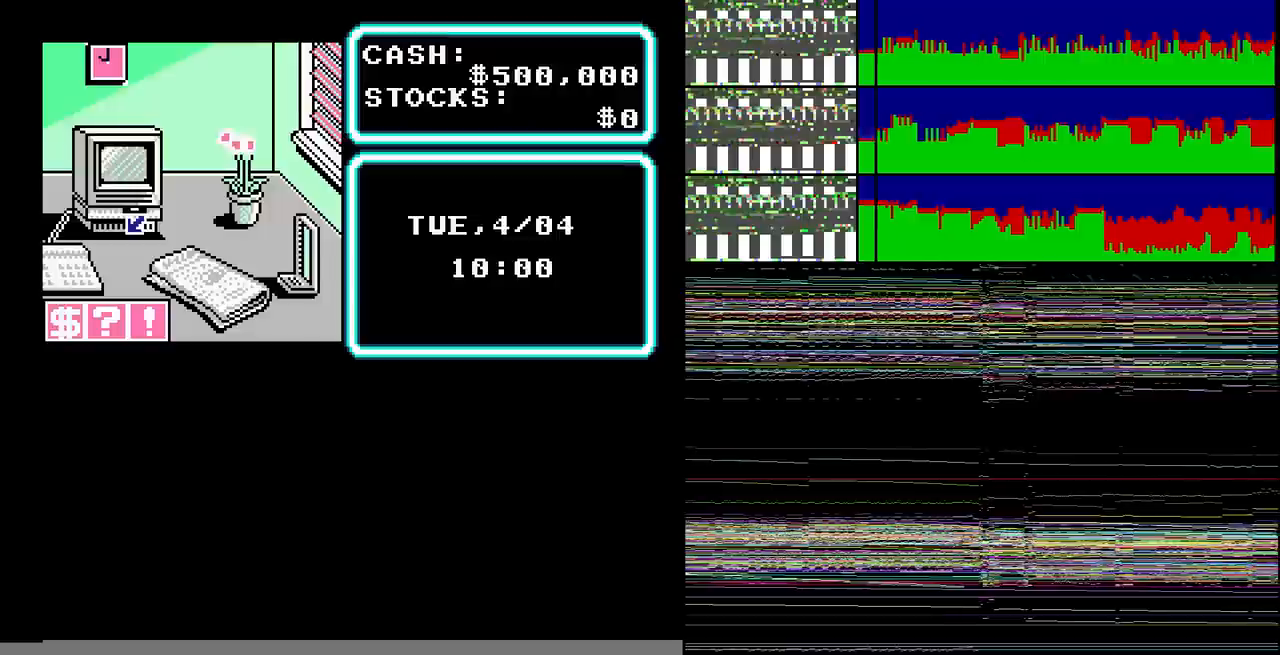
{"buttons": ["DPAD_DOWN"], "events": [[166, "A", "down"], [433, "A", "up"], [500, "DPAD_DOWN", "down"]]}
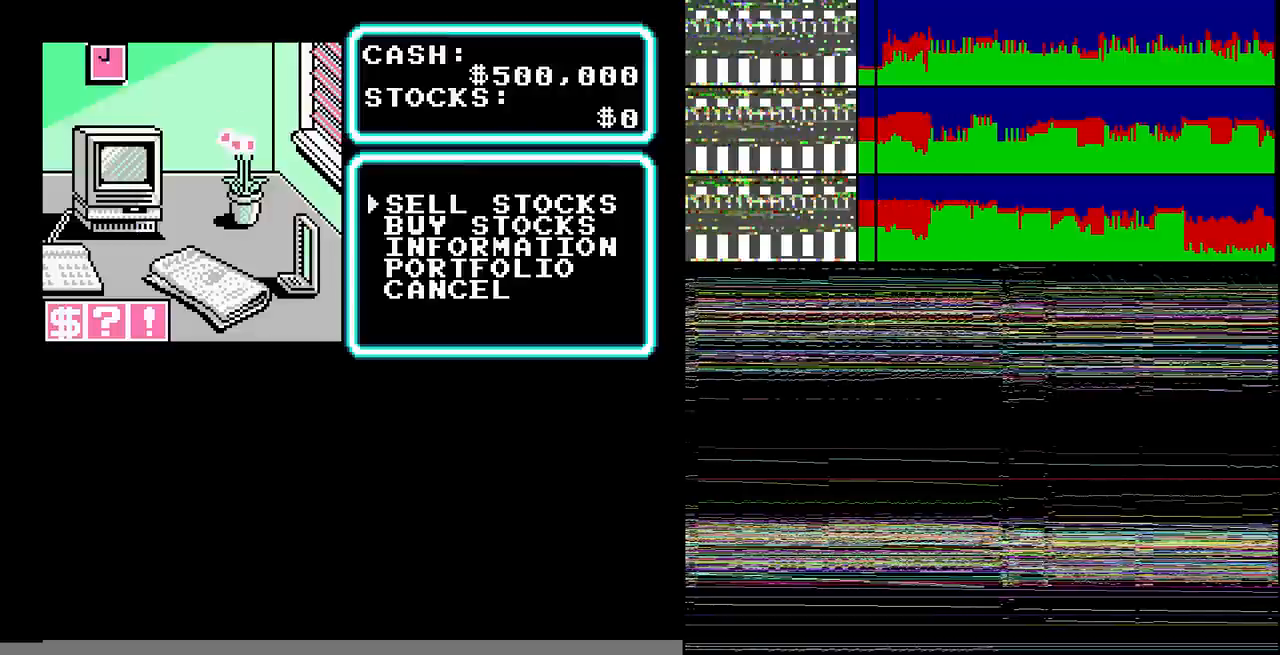
{"buttons": [], "events": [[67, "DPAD_DOWN", "up"], [400, "A", "down"], [467, "A", "up"]]}
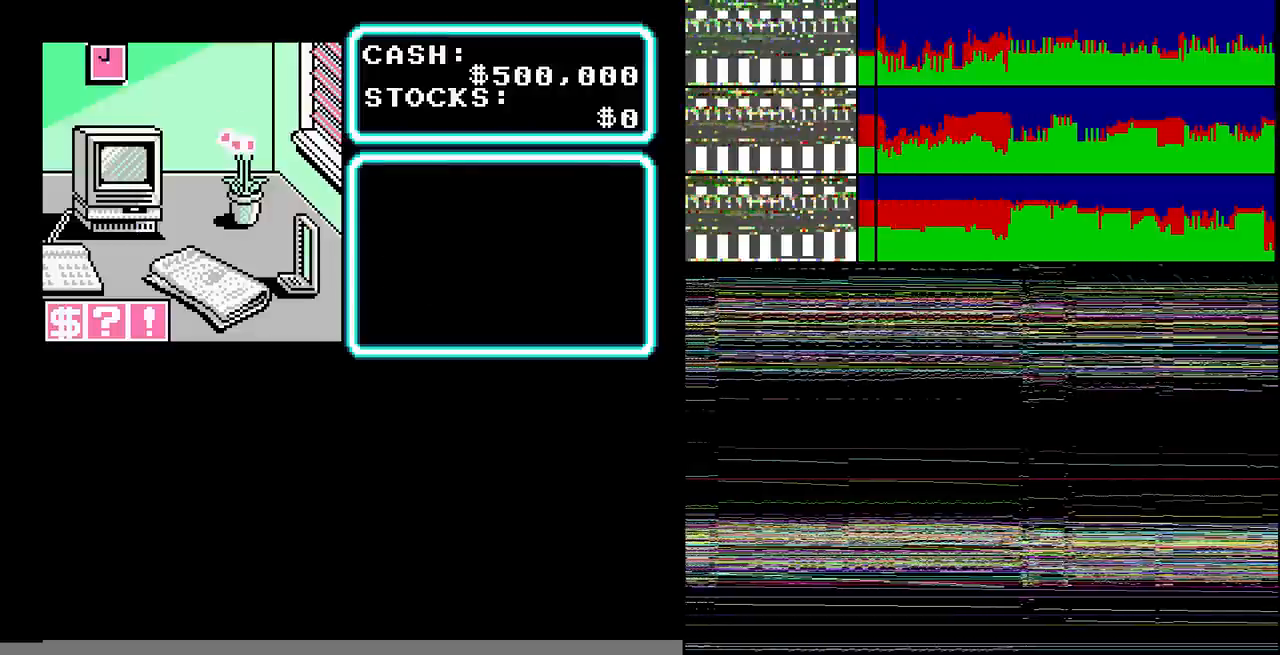
{"buttons": ["DPAD_DOWN"], "events": [[33, "DPAD_LEFT", "down"], [200, "A", "down"], [200, "DPAD_LEFT", "up"], [367, "A", "up"], [500, "DPAD_DOWN", "down"]]}
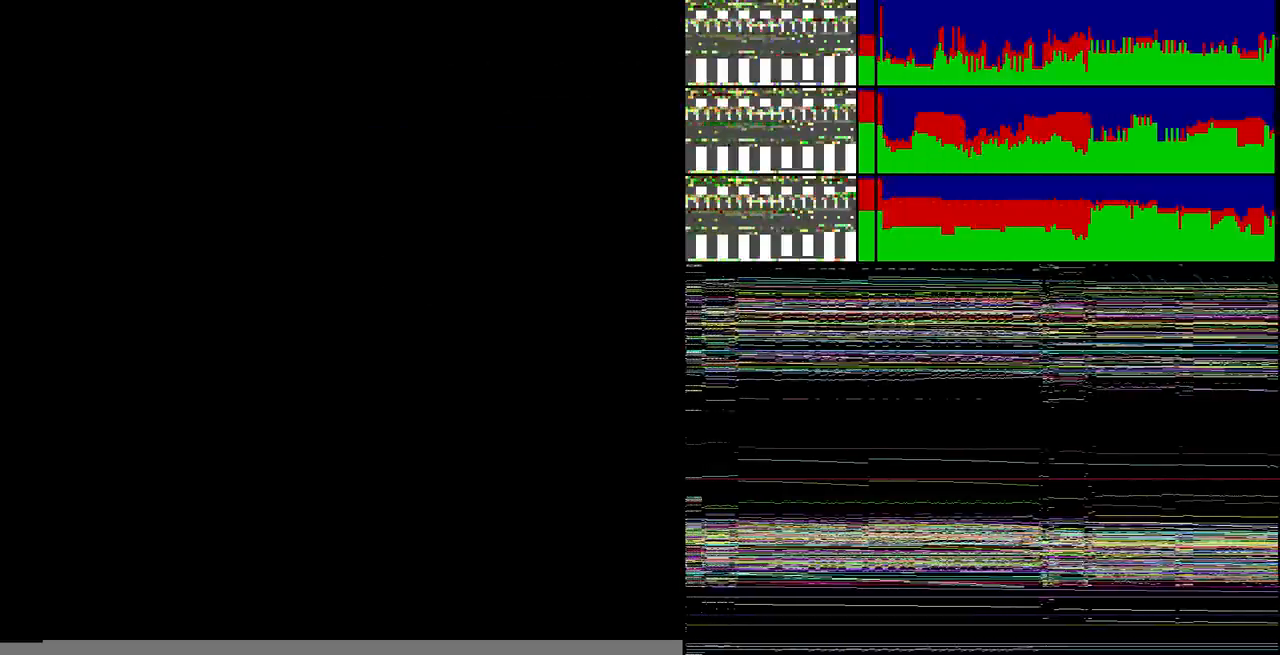
{"buttons": ["DPAD_DOWN"], "events": [[167, "DPAD_DOWN", "up"], [234, "A", "down"], [334, "A", "up"], [334, "DPAD_DOWN", "down"]]}
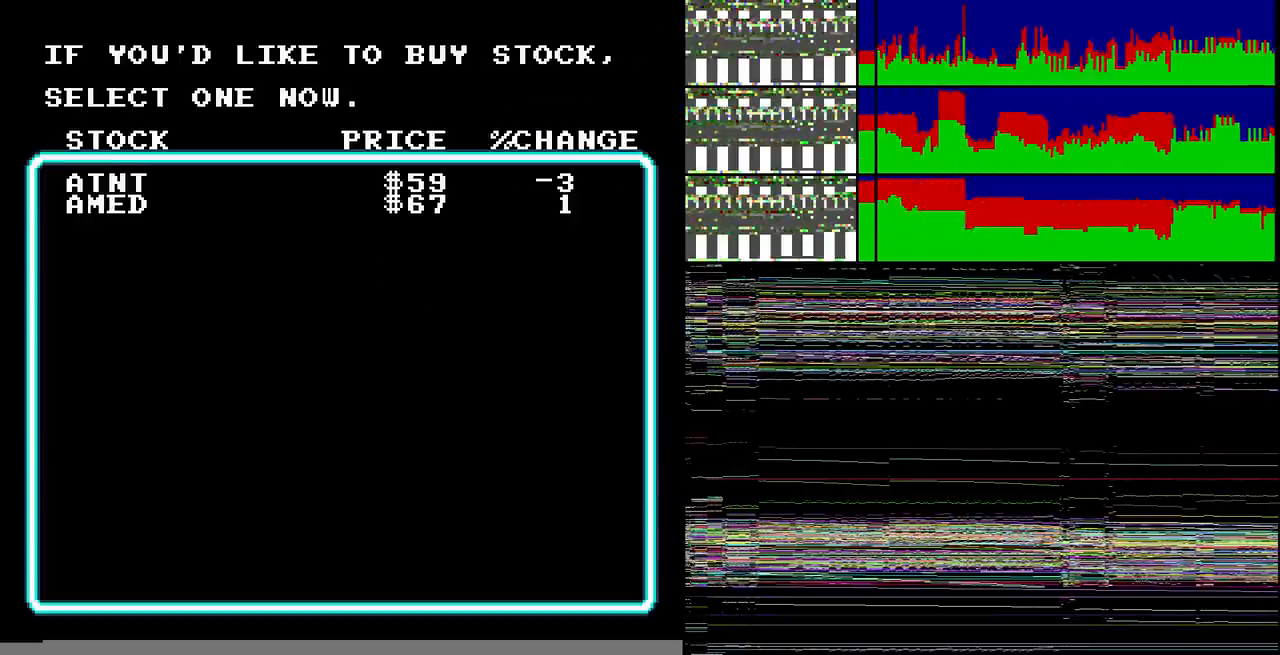
{"buttons": ["DPAD_UP"], "events": [[66, "DPAD_DOWN", "up"], [266, "DPAD_UP", "down"]]}
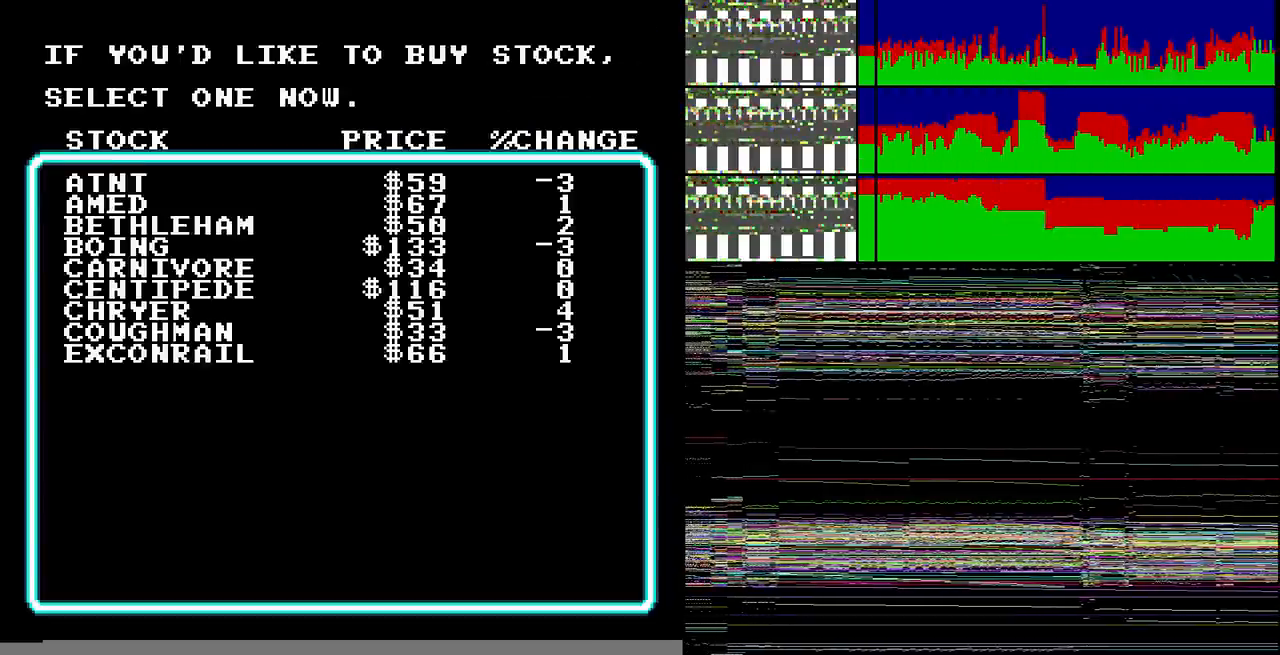
{"buttons": [], "events": [[167, "A", "down"], [167, "DPAD_UP", "up"], [267, "A", "up"]]}
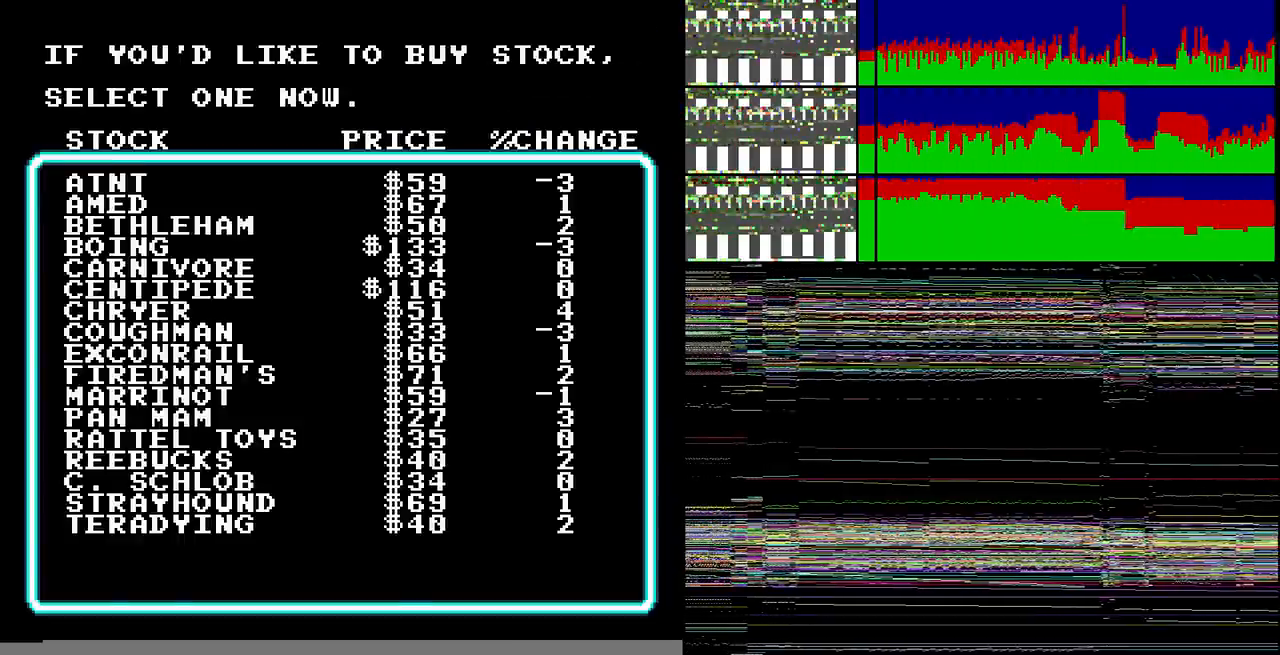
{"buttons": ["DPAD_DOWN"], "events": [[501, "DPAD_DOWN", "down"]]}
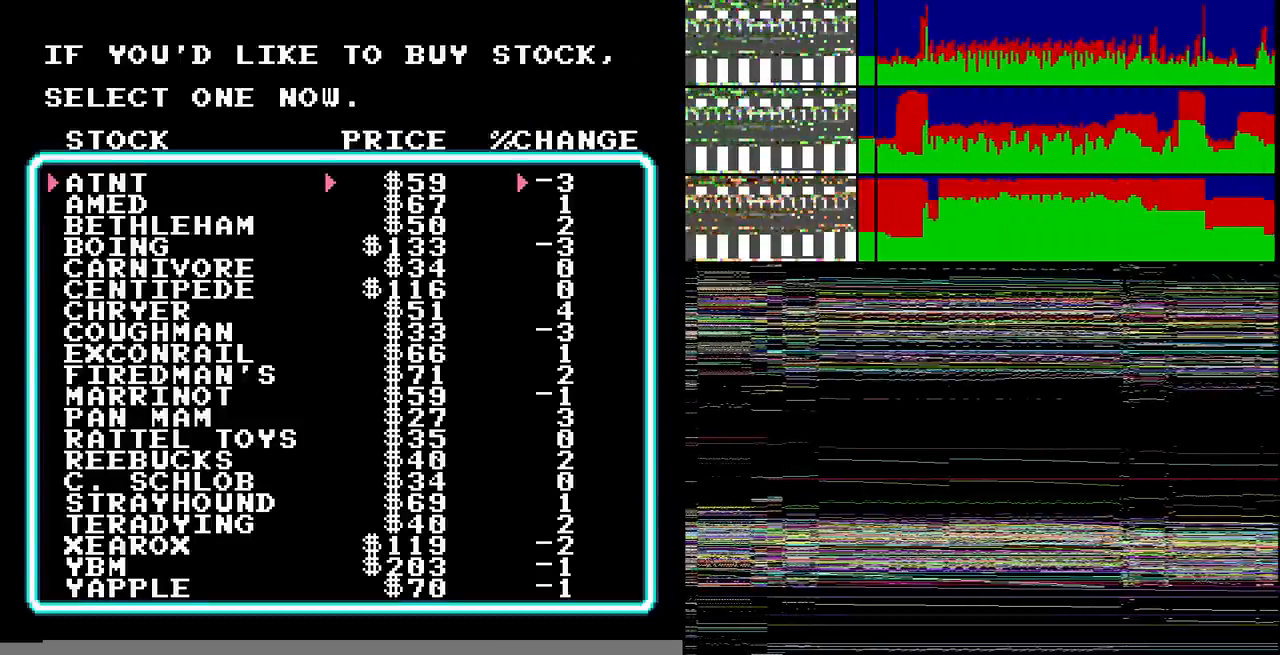
{"buttons": [], "events": [[67, "DPAD_DOWN", "up"], [234, "DPAD_DOWN", "down"], [400, "DPAD_DOWN", "up"]]}
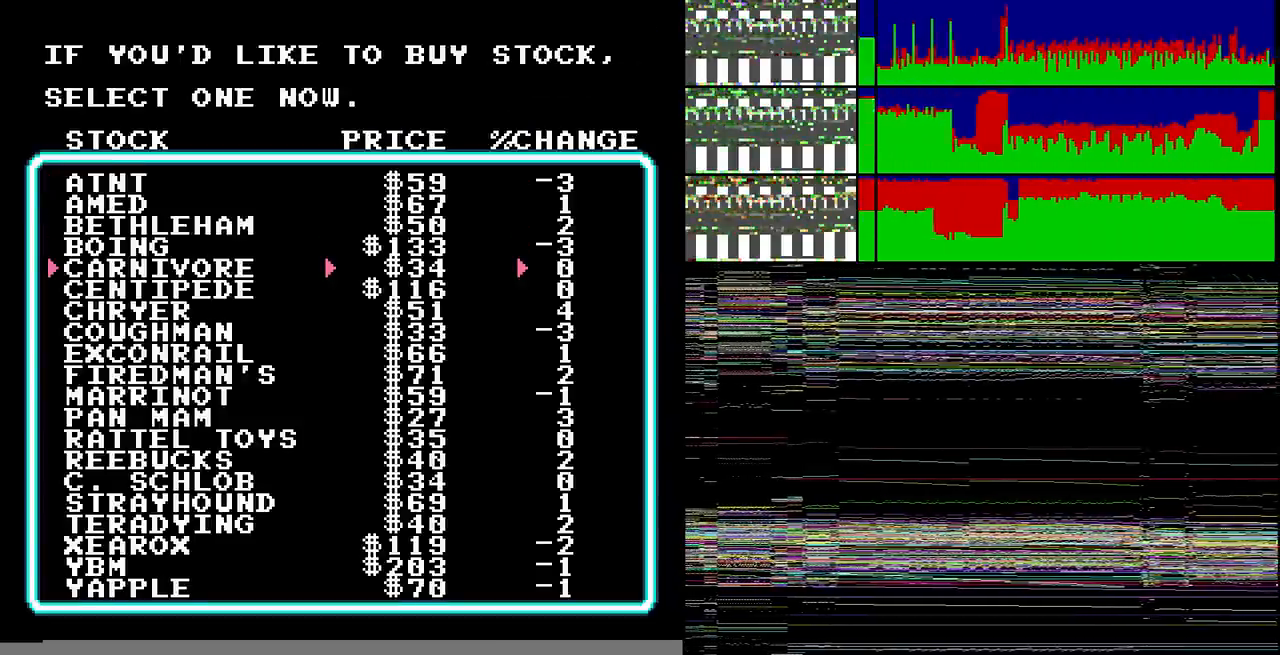
{"buttons": [], "events": [[100, "DPAD_DOWN", "down"], [233, "DPAD_DOWN", "up"], [367, "DPAD_LEFT", "down"], [367, "DPAD_UP", "down"], [433, "DPAD_LEFT", "up"], [433, "DPAD_UP", "up"]]}
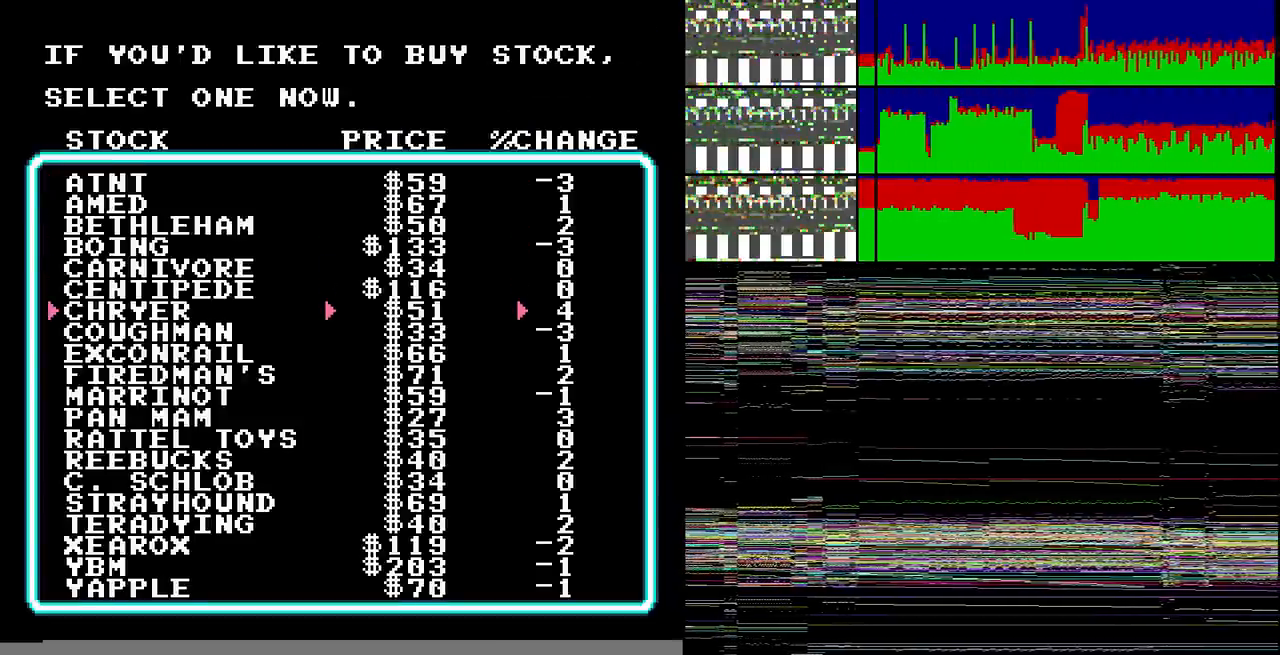
{"buttons": [], "events": [[234, "DPAD_DOWN", "down"], [334, "DPAD_DOWN", "up"]]}
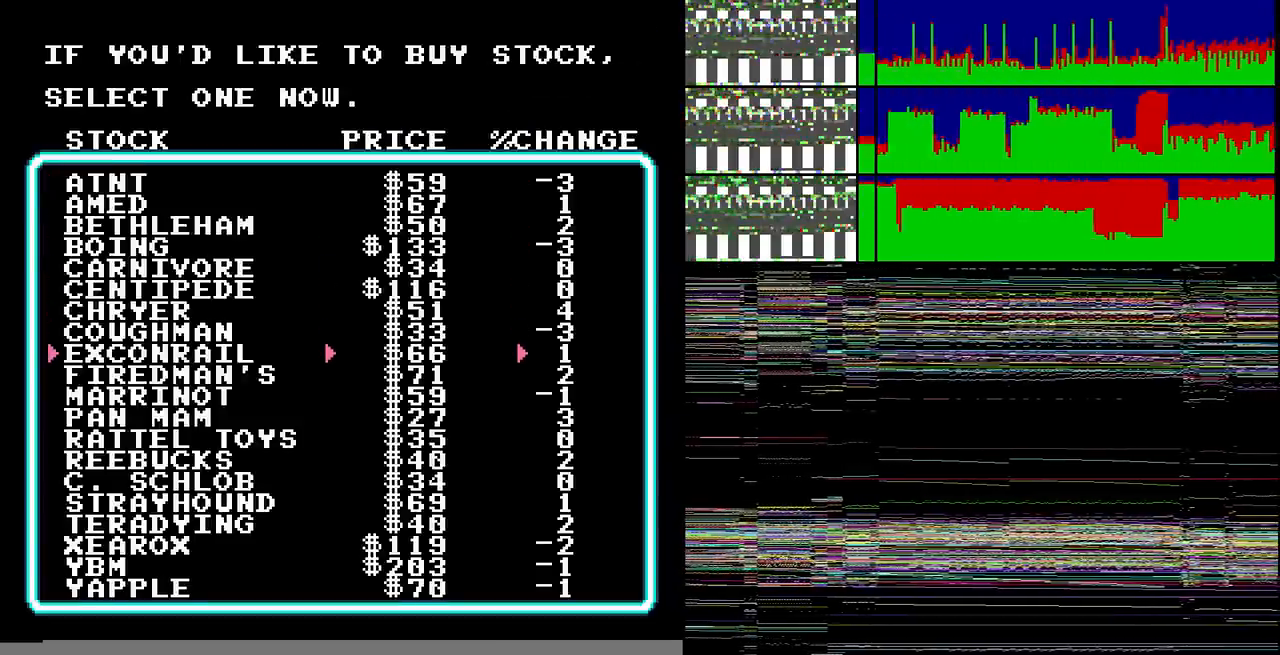
{"buttons": [], "events": [[34, "DPAD_RIGHT", "down"], [134, "DPAD_RIGHT", "up"]]}
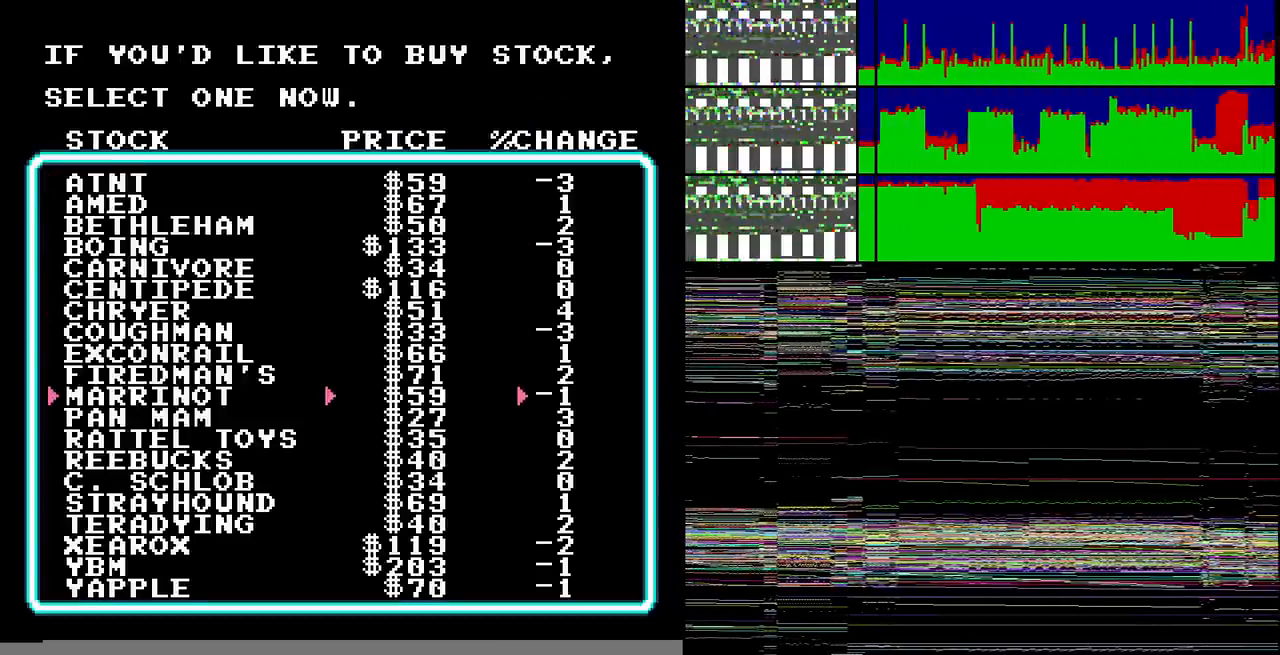
{"buttons": [], "events": []}